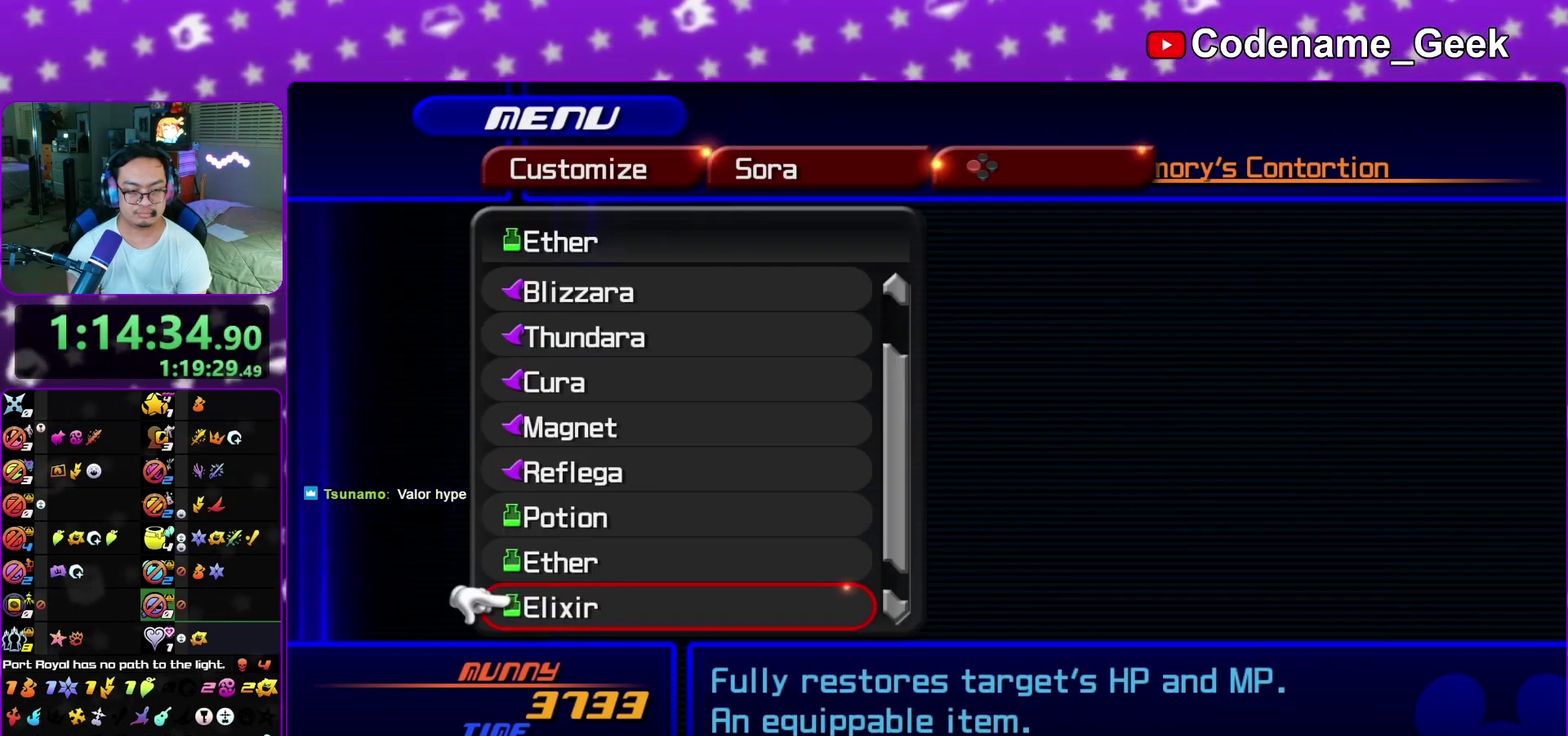
Gameplay with a controller (Nintendo layout); each line is a JSON object with the inputs held at the frame after it (dt_ms = milliseconds from this image to that frame). "events" lists button and stick changes between this image and that frame as [ms after this image, input, new state], when the widget could be followed in between. This overlay highlights the sticks when they move; stick clicks (L3 R3) are not distinguishable. Not read: L3 R1 R3 SELECT START.
{"dt_ms": 500, "buttons": [], "left_stick": "center", "right_stick": "center"}
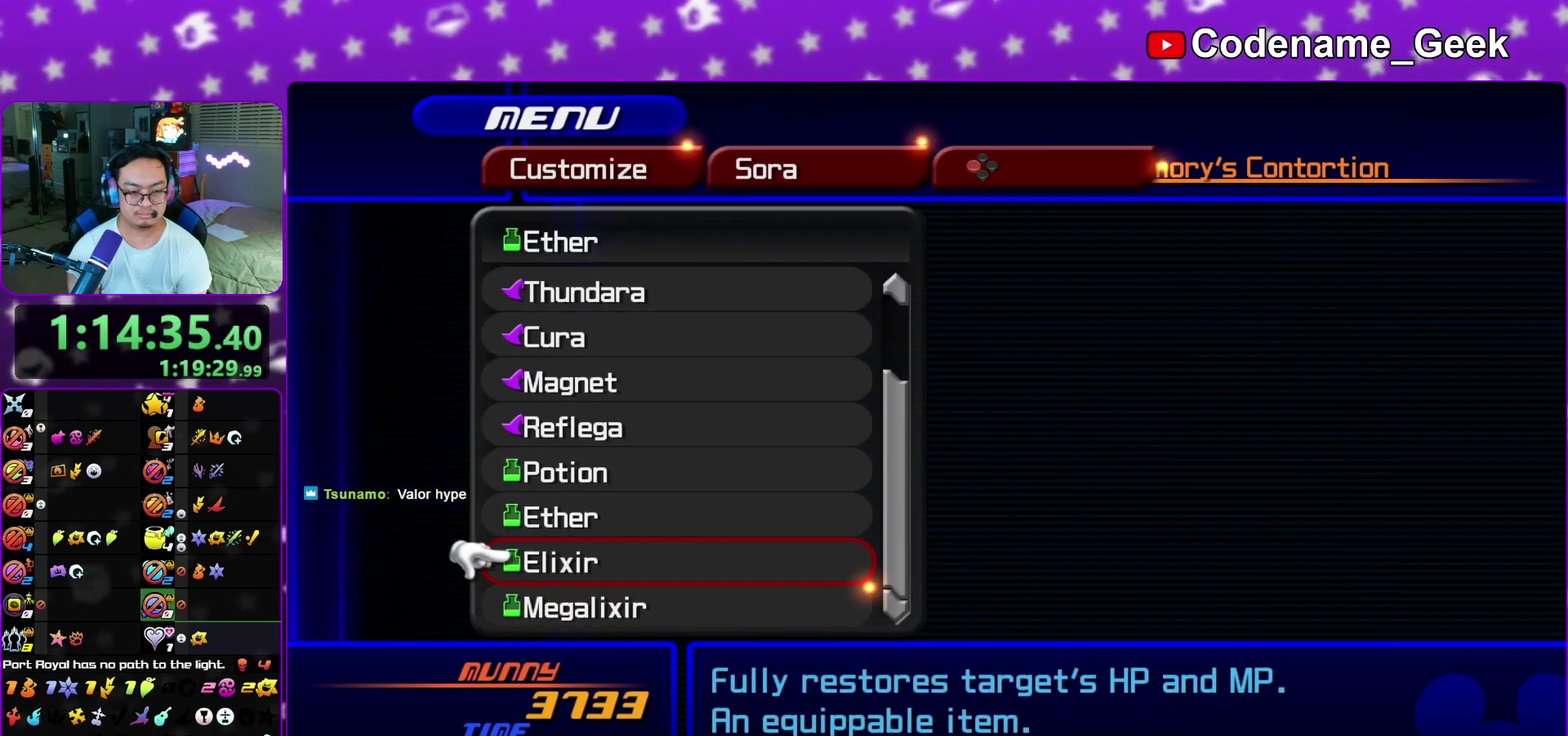
{"dt_ms": 500, "buttons": [], "left_stick": "center", "right_stick": "center", "events": [[50, "A", "down"], [183, "A", "up"]]}
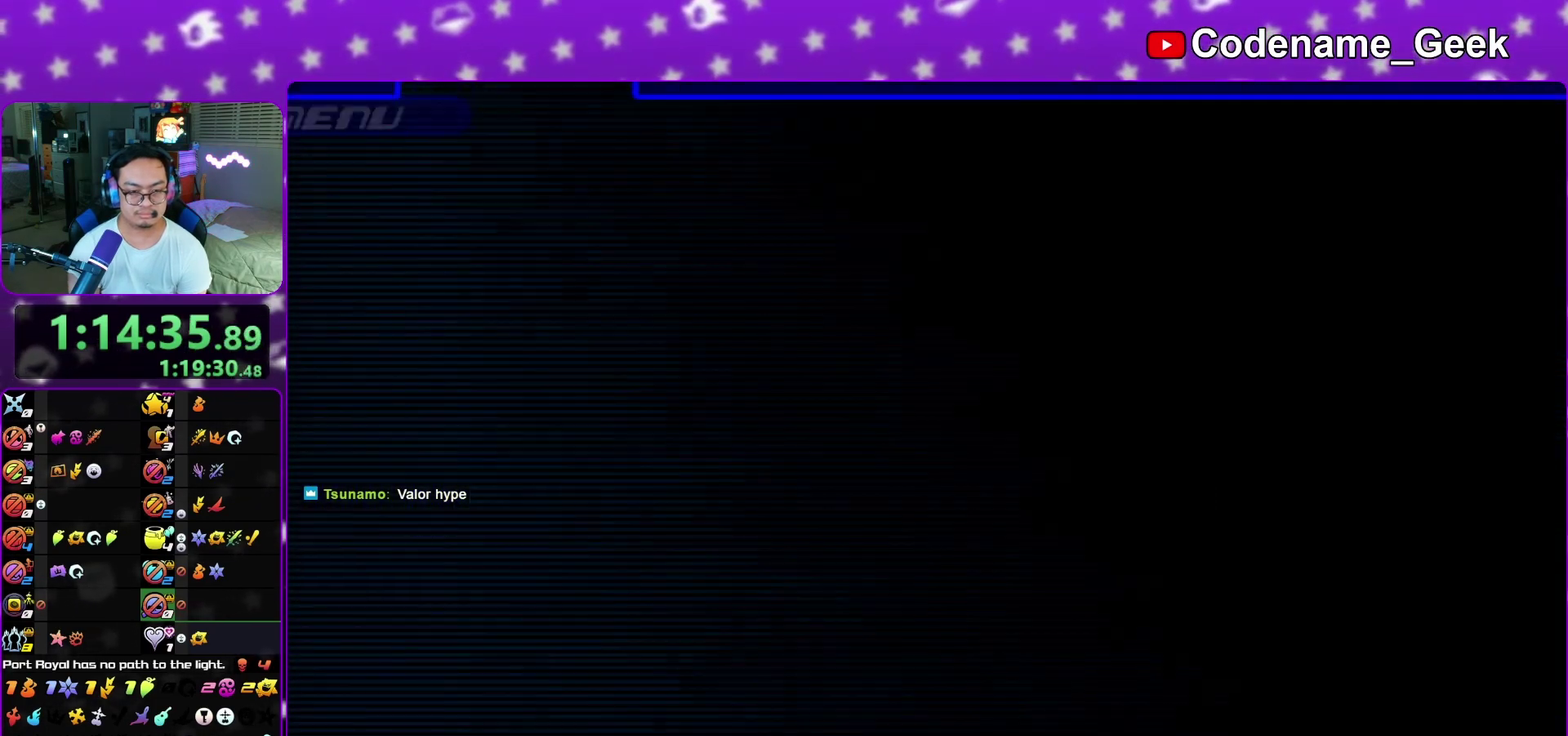
{"dt_ms": 400, "buttons": ["A", "B"], "left_stick": "center", "right_stick": "center"}
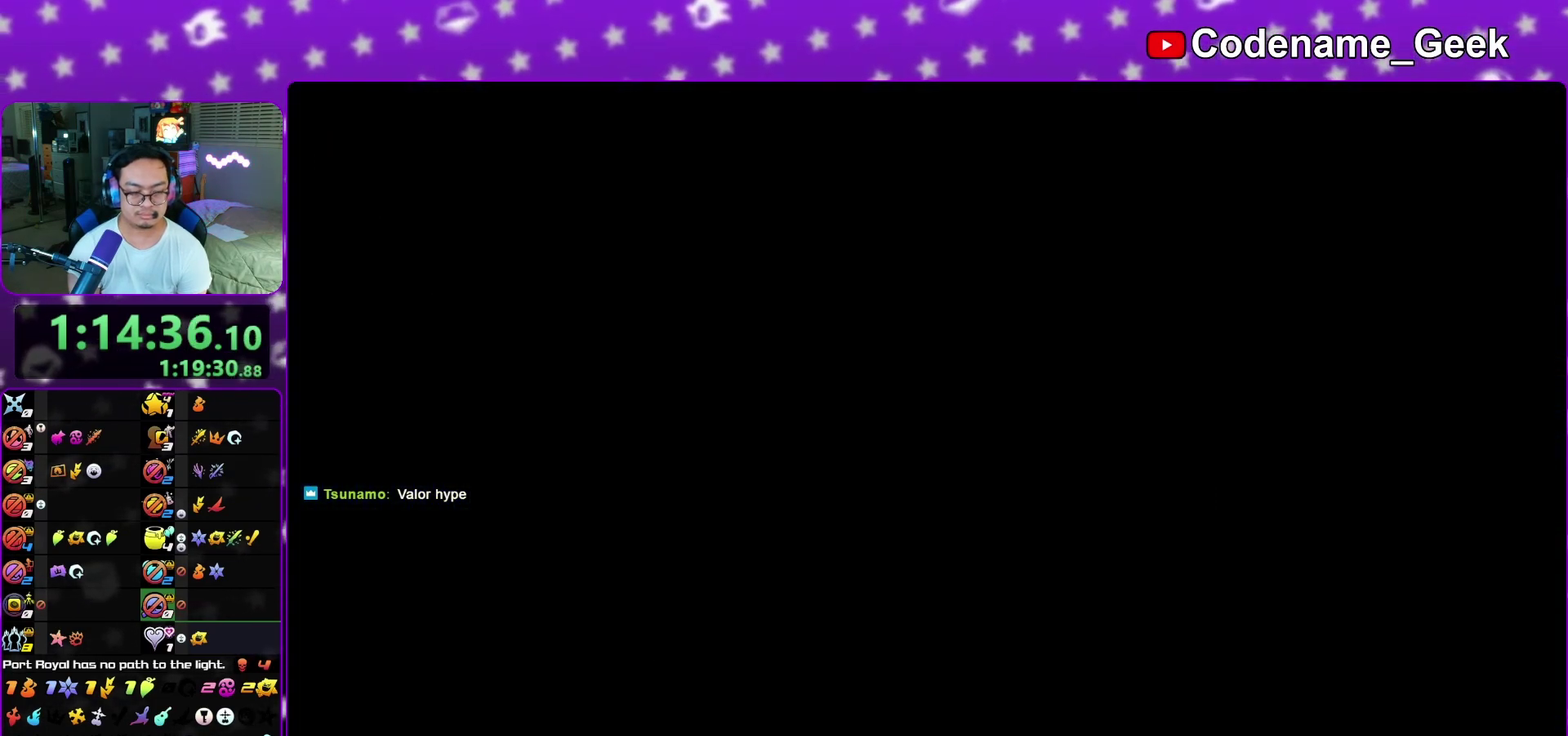
{"dt_ms": 600, "buttons": ["A"], "left_stick": "center", "right_stick": "center", "events": [[17, "B", "up"], [67, "B", "down"], [83, "A", "up"], [100, "A", "down"], [133, "B", "up"], [233, "B", "down"], [250, "B", "up"], [333, "B", "down"], [350, "A", "up"], [383, "A", "down"], [400, "B", "up"], [467, "A", "up"], [467, "B", "down"], [517, "A", "down"], [517, "B", "up"]]}
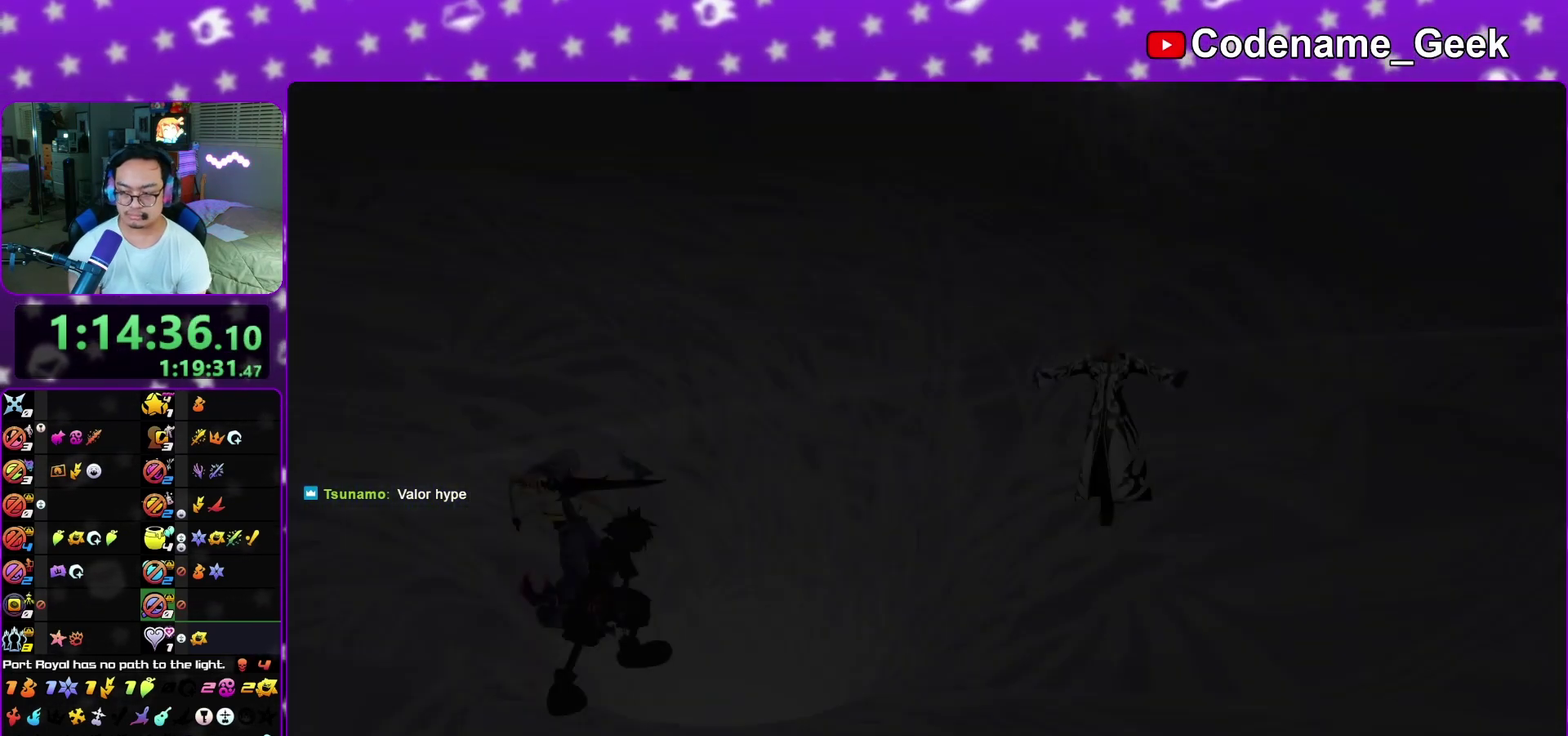
{"dt_ms": 400, "buttons": ["A"], "left_stick": "center", "right_stick": "center", "events": [[17, "A", "up"], [17, "B", "down"], [67, "A", "down"], [83, "B", "up"], [133, "A", "up"], [133, "B", "down"], [183, "A", "down"], [183, "B", "up"], [283, "A", "up"], [283, "B", "down"], [333, "A", "down"], [333, "B", "up"]]}
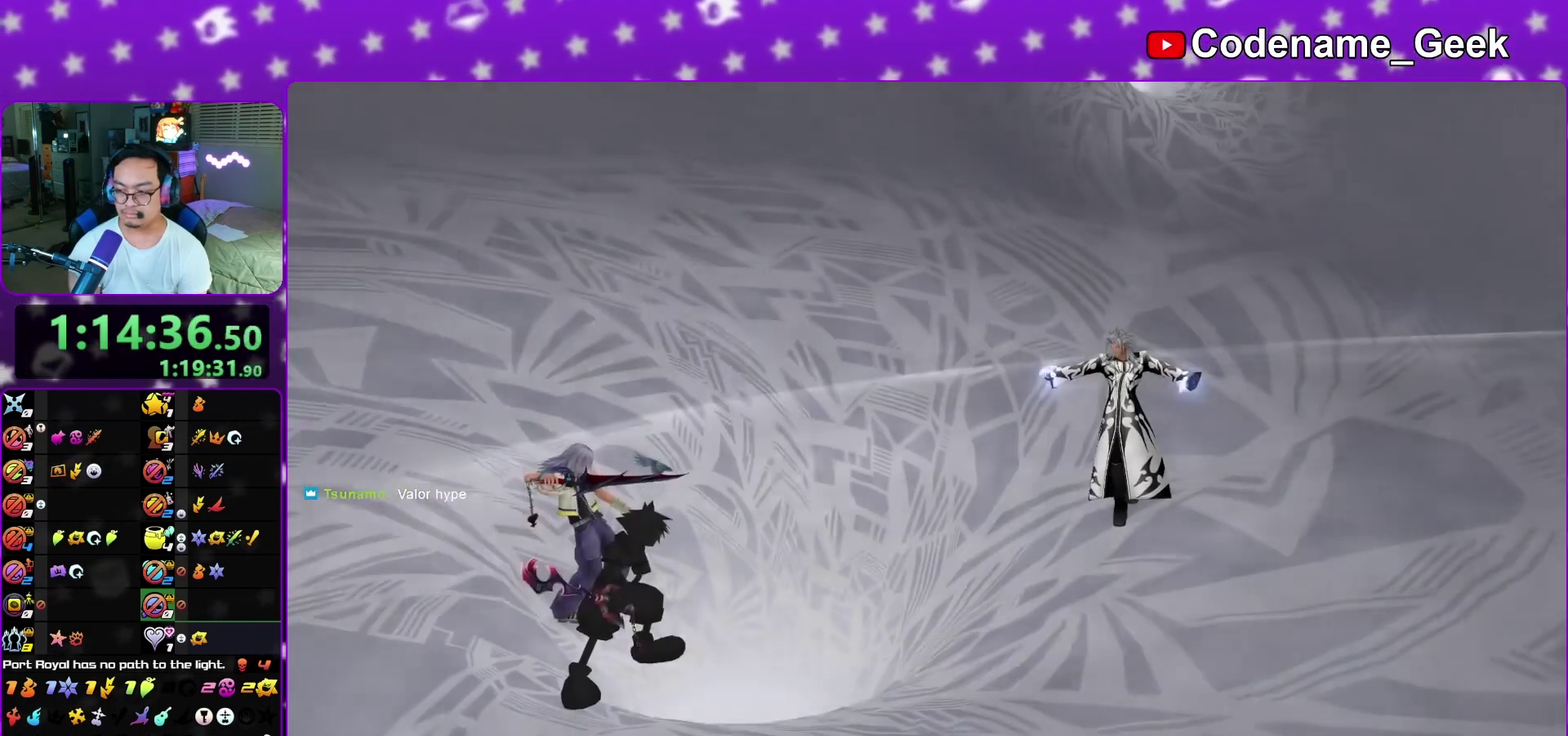
{"dt_ms": 600, "buttons": ["B"], "left_stick": "center", "right_stick": "center", "events": [[17, "A", "up"], [17, "B", "down"], [67, "A", "down"], [67, "B", "up"], [150, "A", "up"], [150, "B", "down"], [217, "A", "down"], [217, "B", "up"], [283, "A", "up"], [283, "B", "down"], [383, "A", "down"], [383, "B", "up"], [433, "A", "up"], [450, "B", "down"], [483, "A", "down"], [517, "B", "up"], [583, "A", "up"], [583, "B", "down"]]}
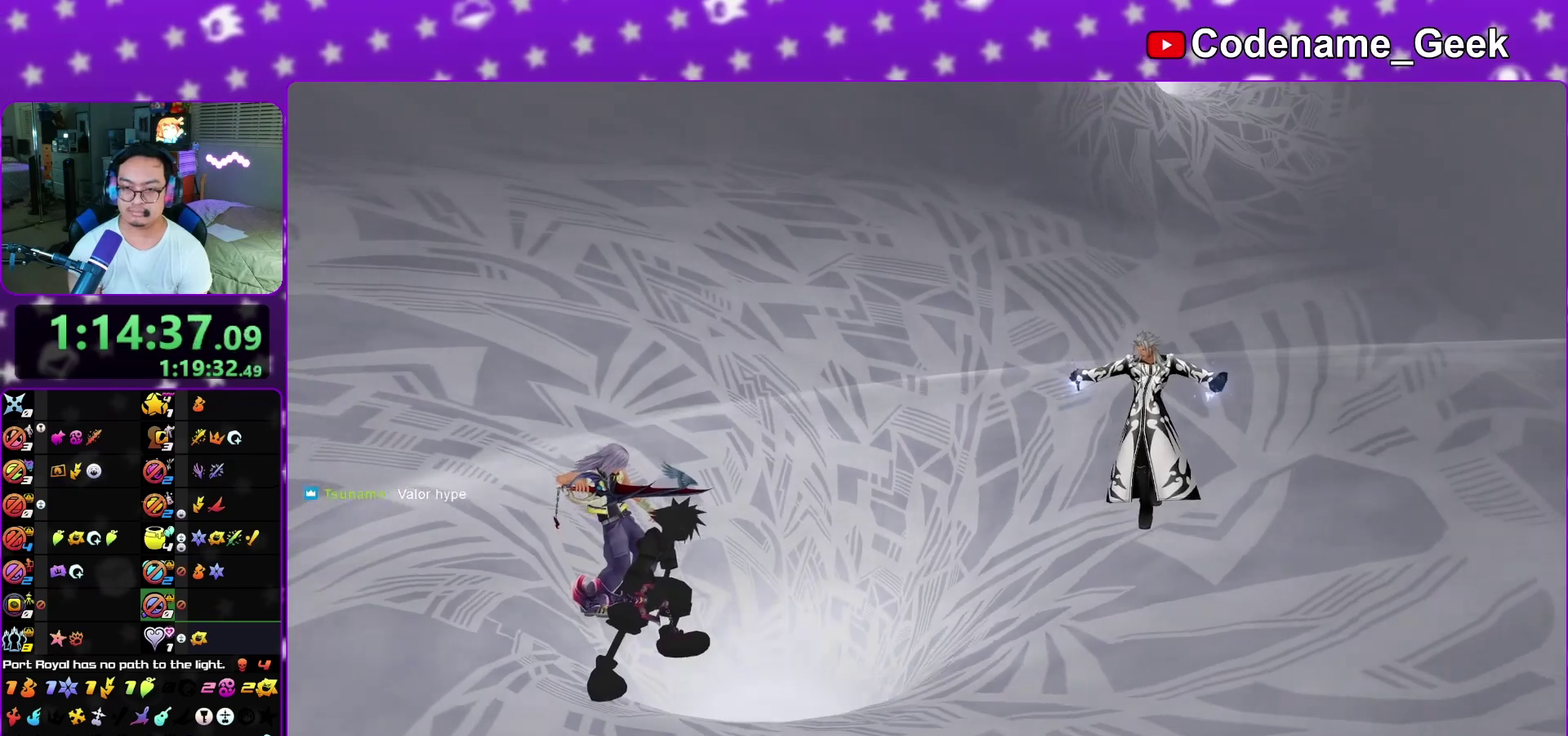
{"dt_ms": 400, "buttons": ["A", "B"], "left_stick": "center", "right_stick": "center", "events": [[67, "A", "down"], [67, "B", "up"], [117, "A", "up"], [150, "B", "down"], [217, "A", "down"], [217, "B", "up"], [283, "A", "up"], [283, "B", "down"], [333, "A", "down"], [333, "B", "up"], [400, "B", "down"]]}
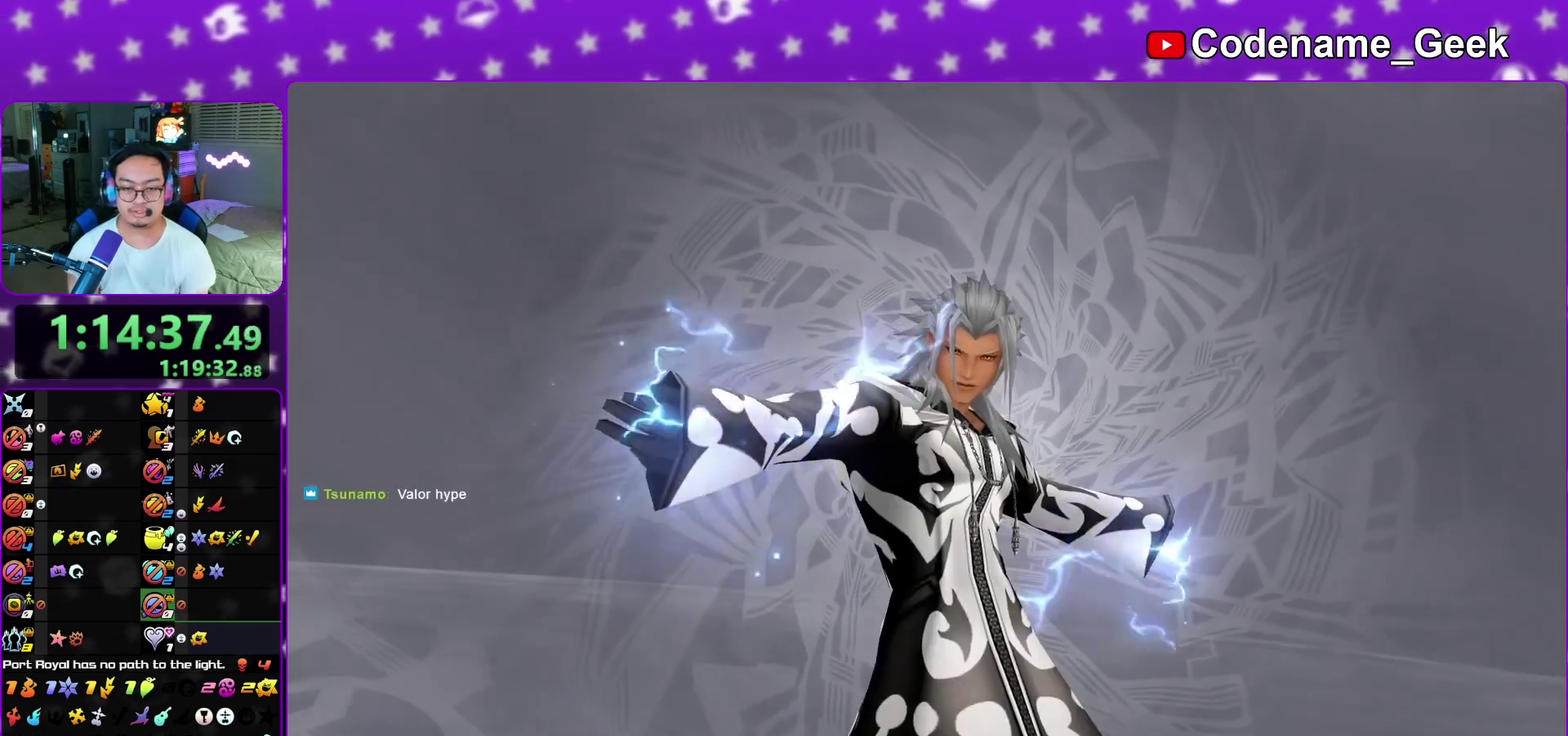
{"dt_ms": 600, "buttons": [], "left_stick": "center", "right_stick": "center", "events": [[33, "A", "up"], [83, "A", "down"], [100, "B", "up"], [167, "A", "up"], [167, "B", "down"], [233, "A", "down"], [233, "B", "up"], [300, "A", "up"], [317, "B", "down"], [367, "A", "down"], [433, "A", "up"], [533, "A", "down"], [550, "B", "up"], [600, "A", "up"]]}
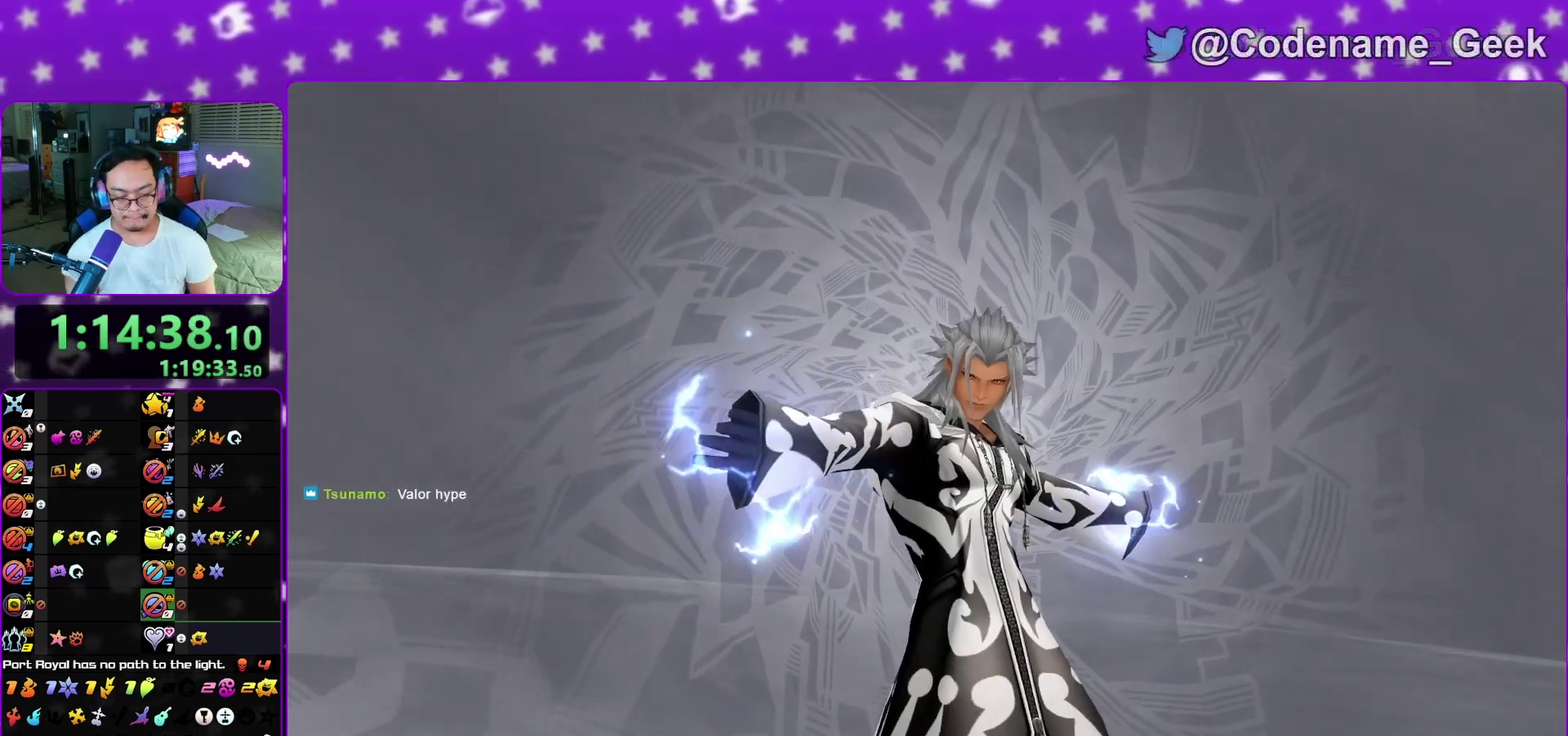
{"dt_ms": 300, "buttons": ["A"], "left_stick": "center", "right_stick": "center", "events": [[33, "B", "down"], [50, "A", "down"], [83, "B", "up"], [150, "A", "up"], [150, "B", "down"], [233, "A", "down"], [233, "B", "up"]]}
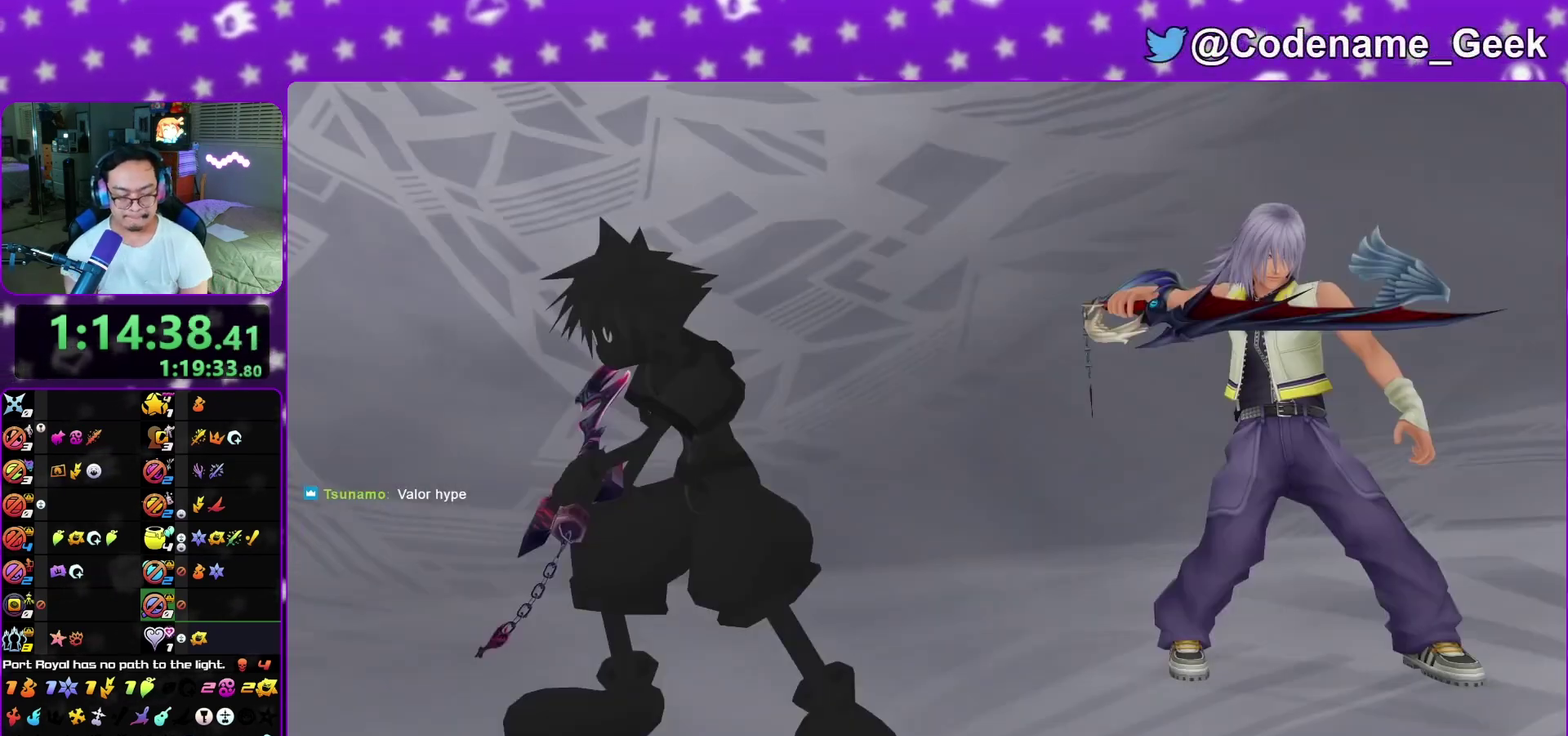
{"dt_ms": 700, "buttons": ["A"], "left_stick": "center", "right_stick": "center", "events": [[17, "A", "up"], [17, "B", "down"], [200, "A", "down"], [233, "B", "up"], [283, "A", "up"], [283, "B", "down"], [367, "A", "down"], [367, "B", "up"], [433, "A", "up"], [433, "B", "down"], [517, "A", "down"], [517, "B", "up"], [567, "A", "up"], [583, "B", "down"], [667, "A", "down"], [667, "B", "up"]]}
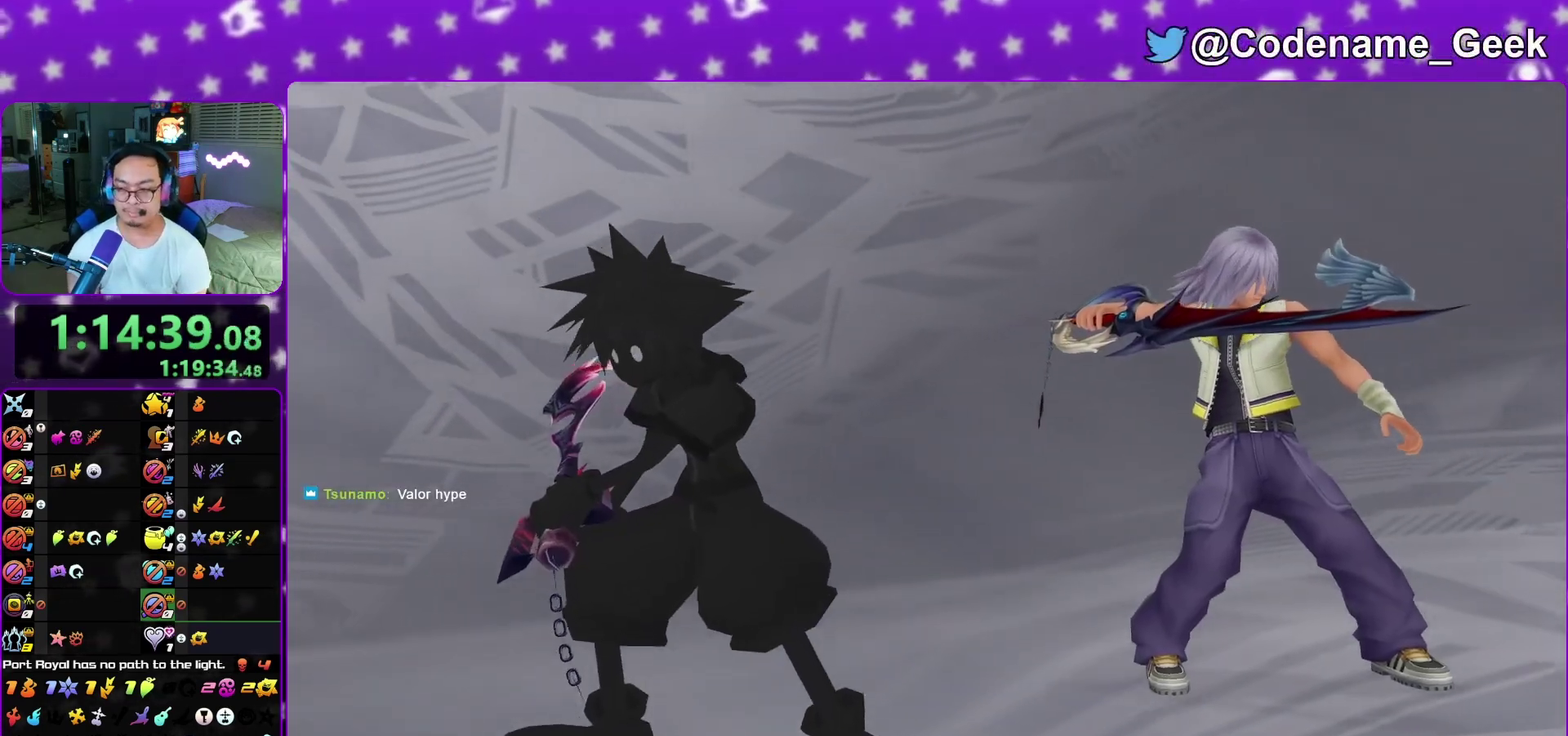
{"dt_ms": 400, "buttons": ["A"], "left_stick": "up", "right_stick": "center", "events": [[33, "A", "up"], [33, "B", "down"], [100, "A", "down"], [100, "B", "up"], [183, "A", "up"], [183, "R2", "down"], [233, "R2", "up"], [250, "A", "down"], [300, "left_stick", "up"], [317, "A", "up"], [350, "B", "down"], [400, "A", "down"], [400, "B", "up"]]}
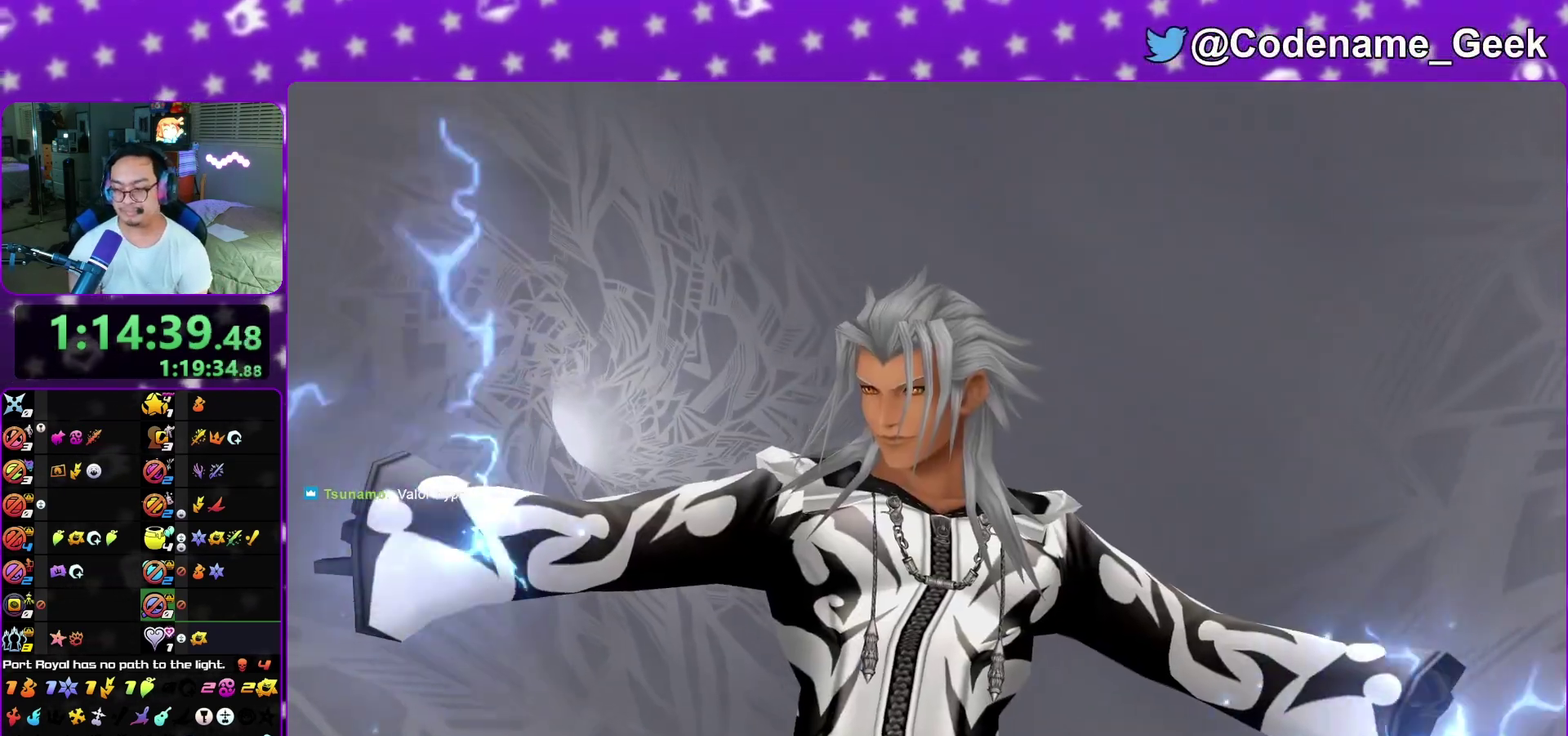
{"dt_ms": 800, "buttons": ["A"], "left_stick": "center", "right_stick": "center", "events": [[83, "A", "up"], [83, "B", "down"], [183, "A", "down"], [183, "B", "up"], [183, "left_stick", "up-left"], [233, "A", "up"], [233, "B", "down"], [267, "left_stick", "up-right"], [317, "A", "down"], [317, "B", "up"], [367, "A", "up"], [400, "left_stick", "up-left"], [517, "left_stick", "up"], [567, "A", "down"], [650, "A", "up"], [733, "A", "down"], [733, "left_stick", "center"]]}
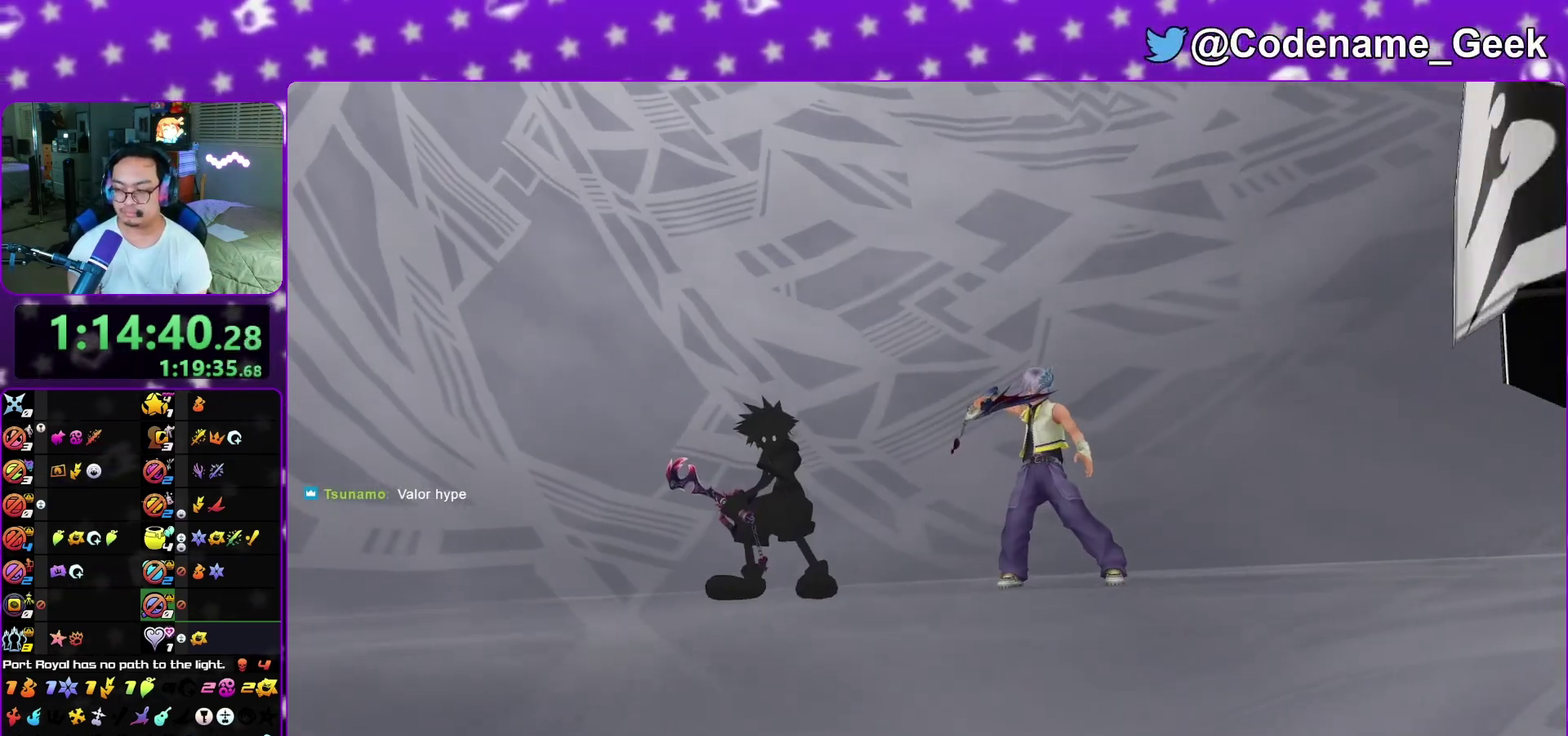
{"dt_ms": 300, "buttons": [], "left_stick": "center", "right_stick": "center", "events": [[33, "A", "up"]]}
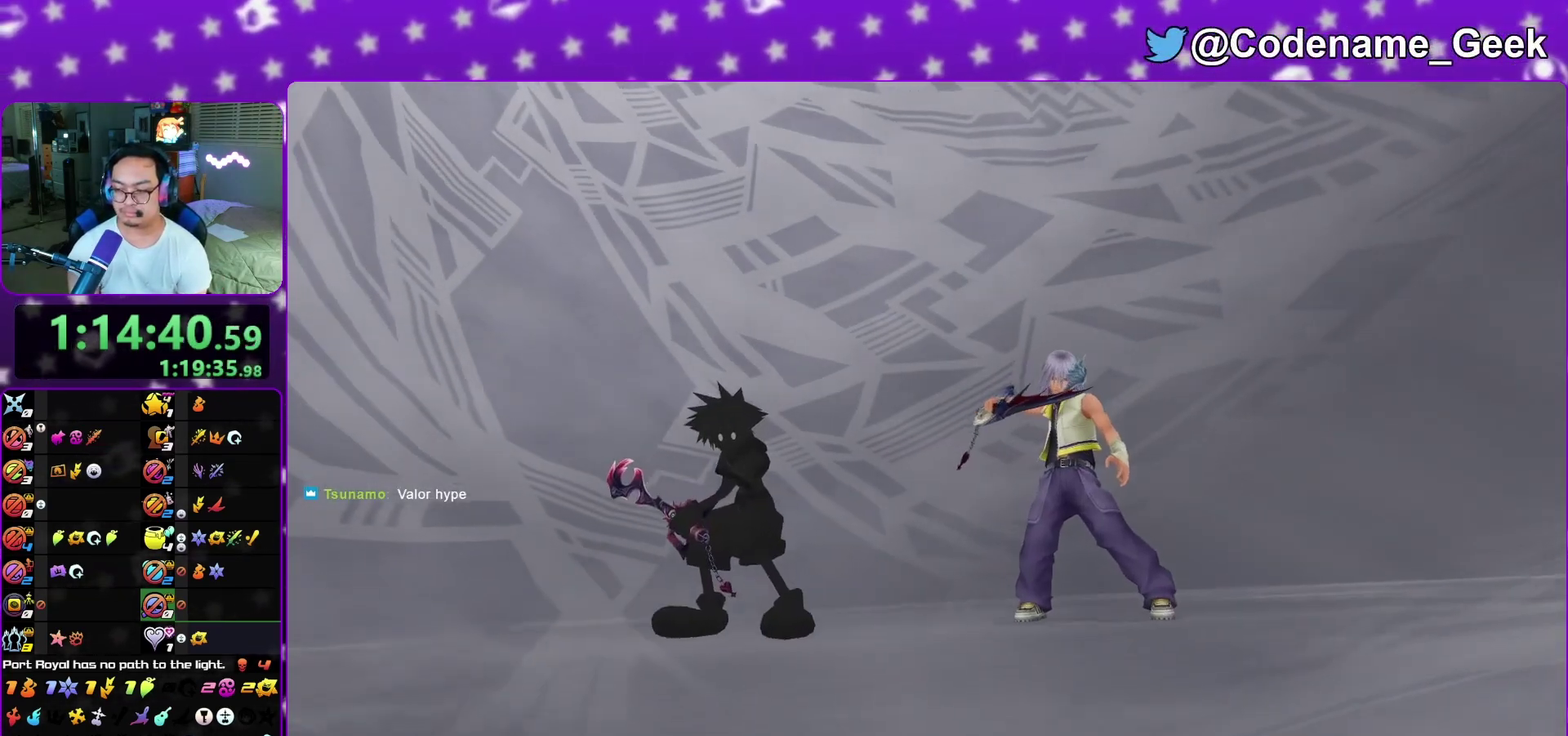
{"dt_ms": 700, "buttons": [], "left_stick": "up-right", "right_stick": "center", "events": [[33, "left_stick", "up"], [50, "L1", "down"], [100, "left_stick", "up-right"], [167, "L1", "up"], [267, "L1", "down"], [383, "L1", "up"], [450, "L1", "down"], [533, "L1", "up"], [633, "L1", "down"], [700, "L1", "up"]]}
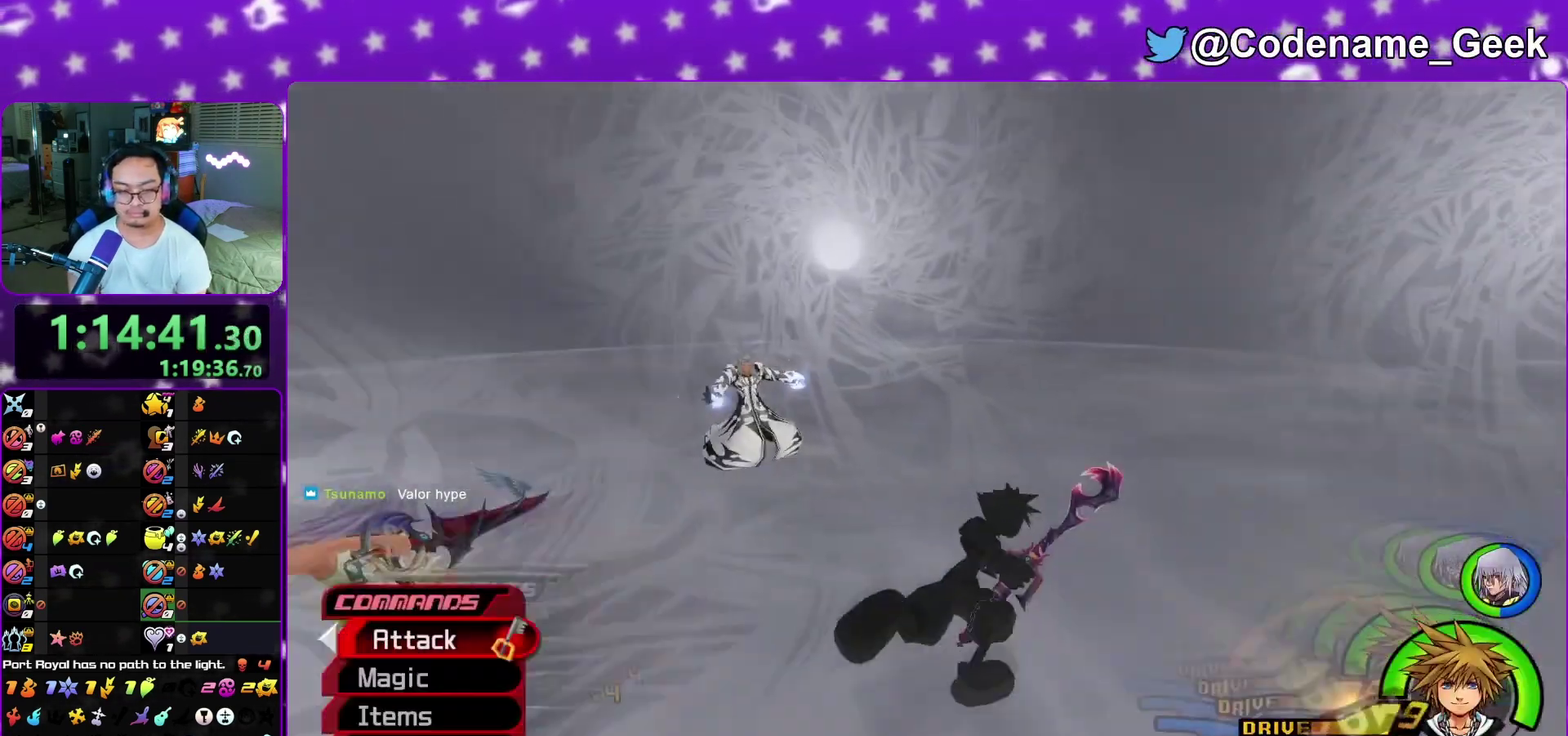
{"dt_ms": 300, "buttons": ["B"], "left_stick": "up-right", "right_stick": "center", "events": [[117, "L1", "down"], [183, "L1", "up"], [233, "B", "down"]]}
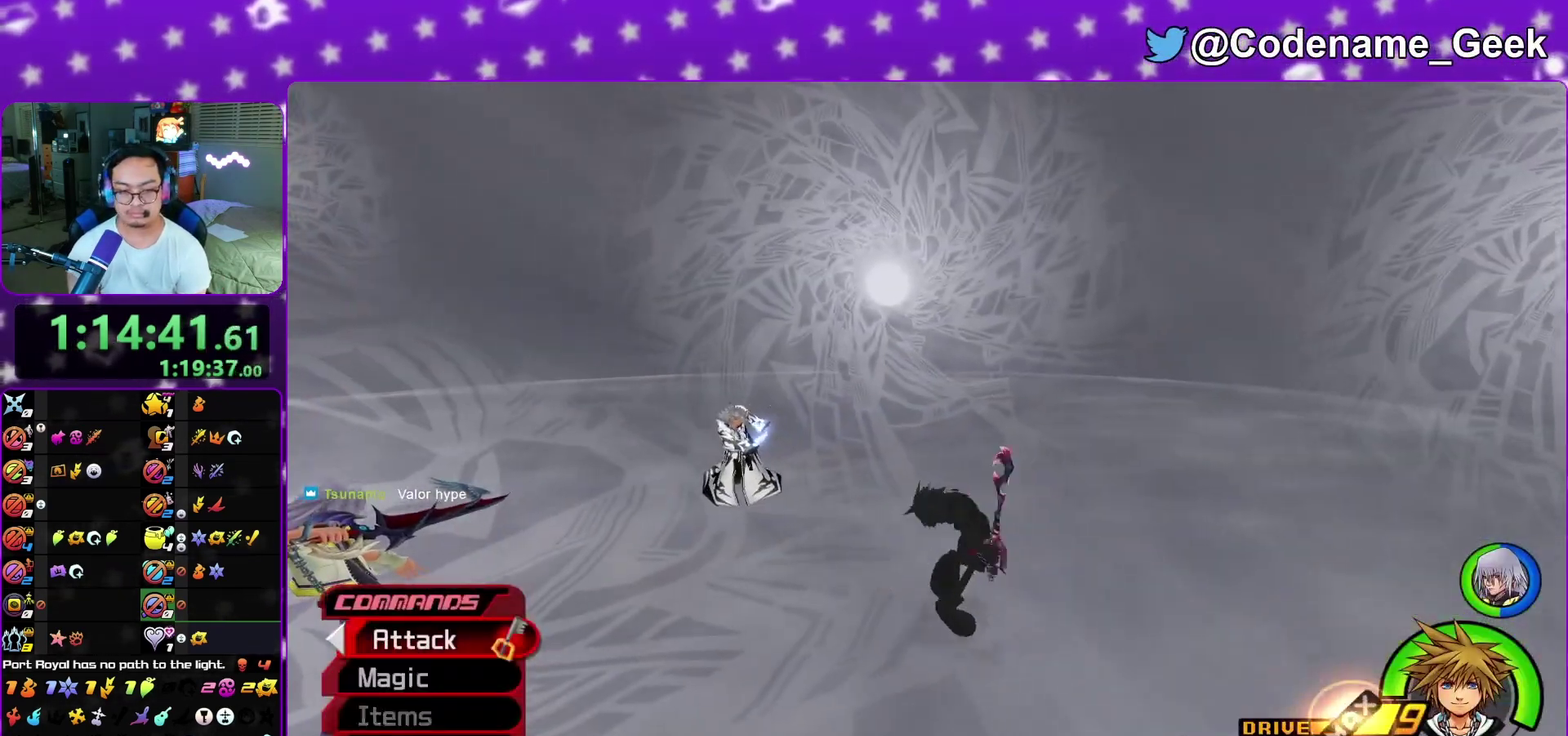
{"dt_ms": 500, "buttons": ["Y"], "left_stick": "up-right", "right_stick": "center", "events": [[17, "B", "up"], [67, "B", "down"], [167, "B", "up"], [167, "Y", "down"], [317, "right_stick", "down-left"], [467, "right_stick", "center"]]}
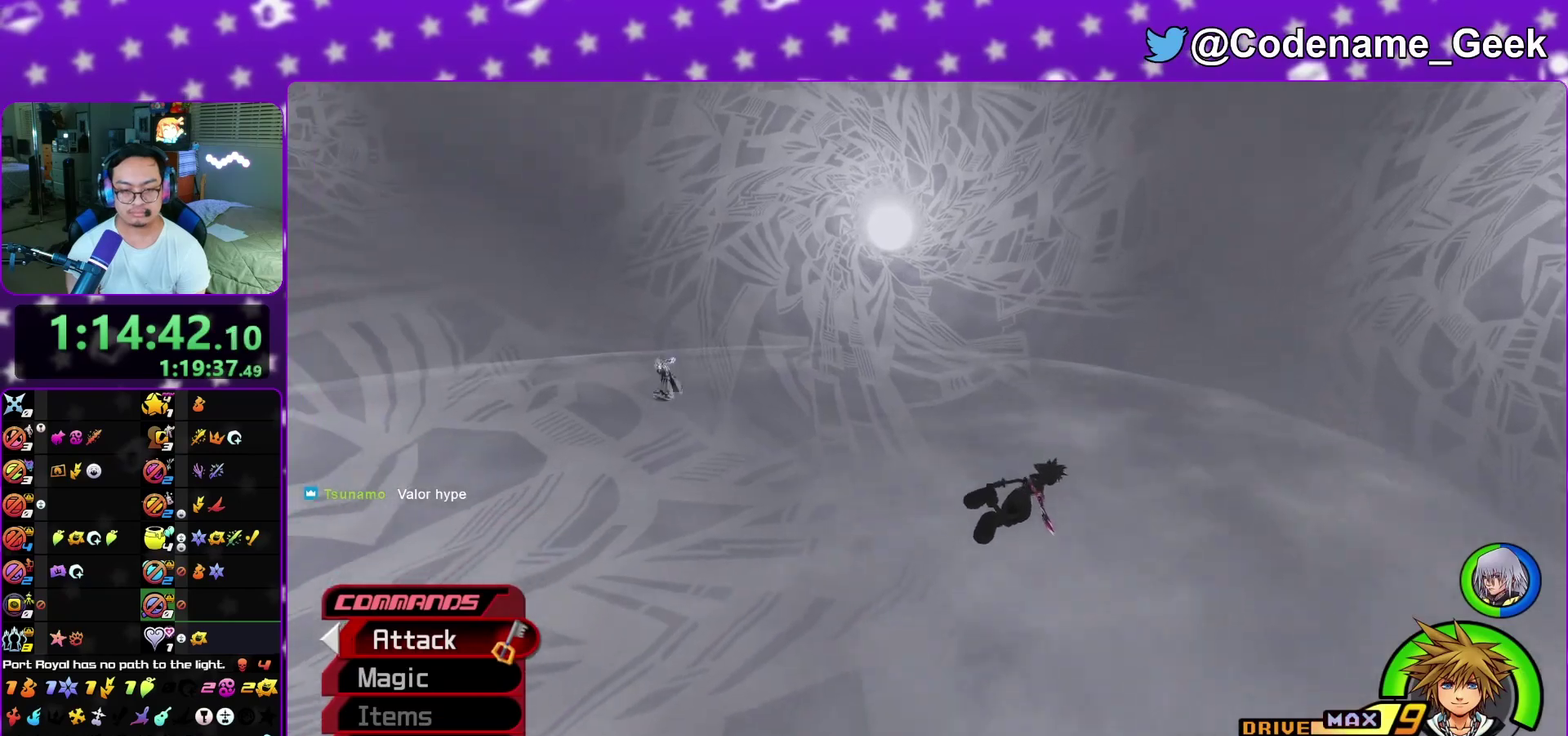
{"dt_ms": 500, "buttons": ["Y"], "left_stick": "up-right", "right_stick": "center", "events": [[317, "right_stick", "left"], [467, "right_stick", "center"]]}
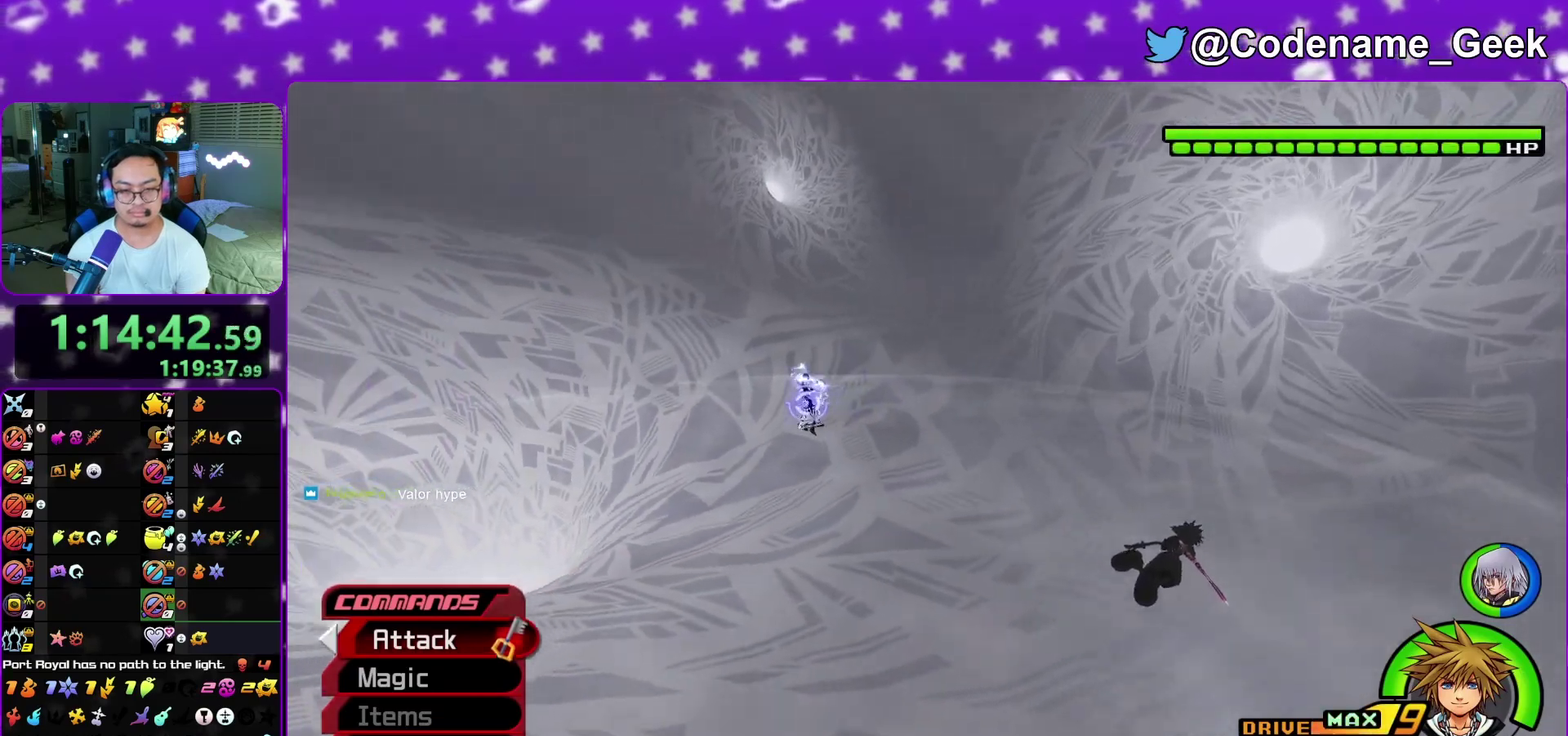
{"dt_ms": 500, "buttons": ["Y"], "left_stick": "up-right", "right_stick": "left", "events": [[150, "right_stick", "down-left"], [250, "right_stick", "center"], [400, "right_stick", "left"]]}
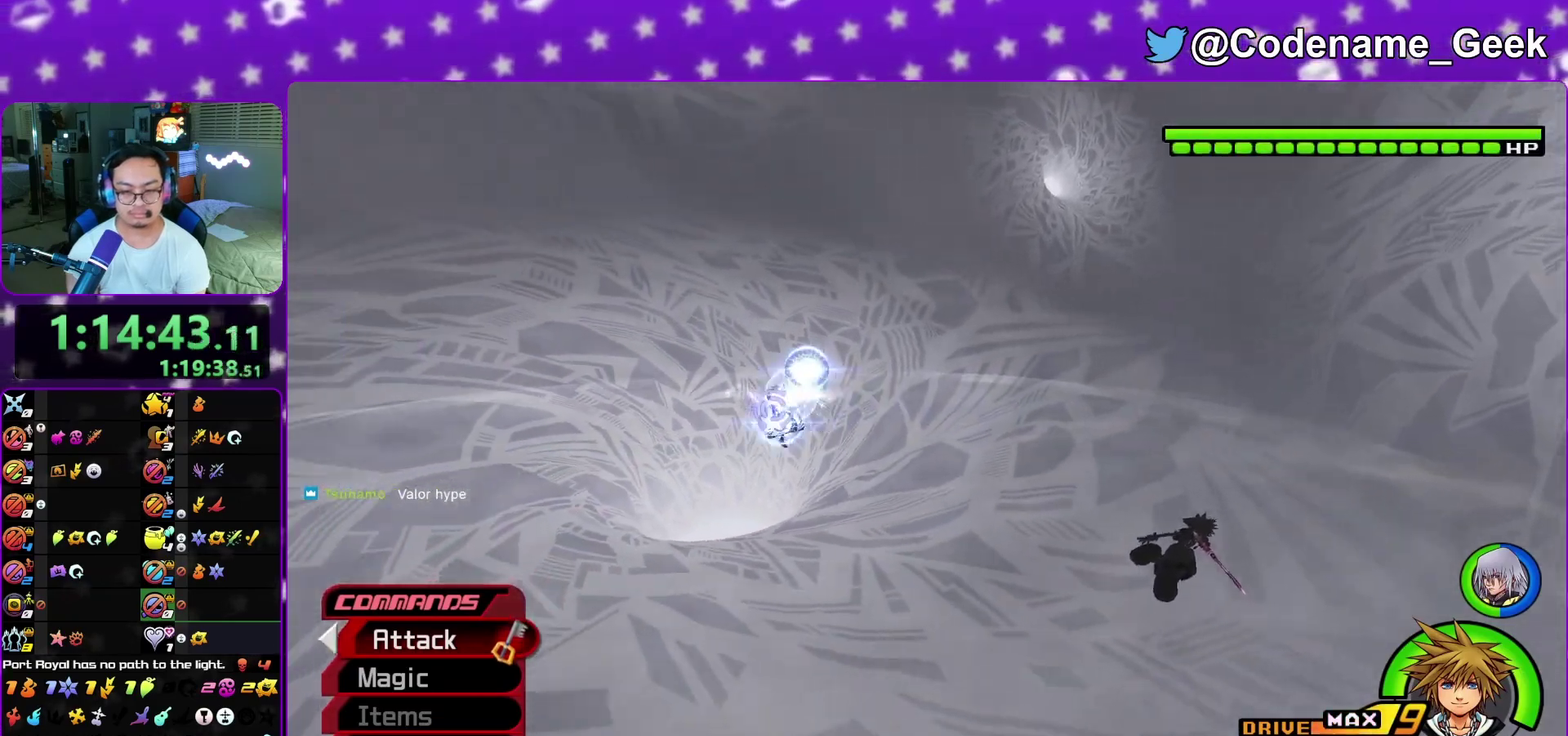
{"dt_ms": 500, "buttons": ["Y"], "left_stick": "up-right", "right_stick": "left", "events": [[233, "right_stick", "center"], [400, "right_stick", "left"]]}
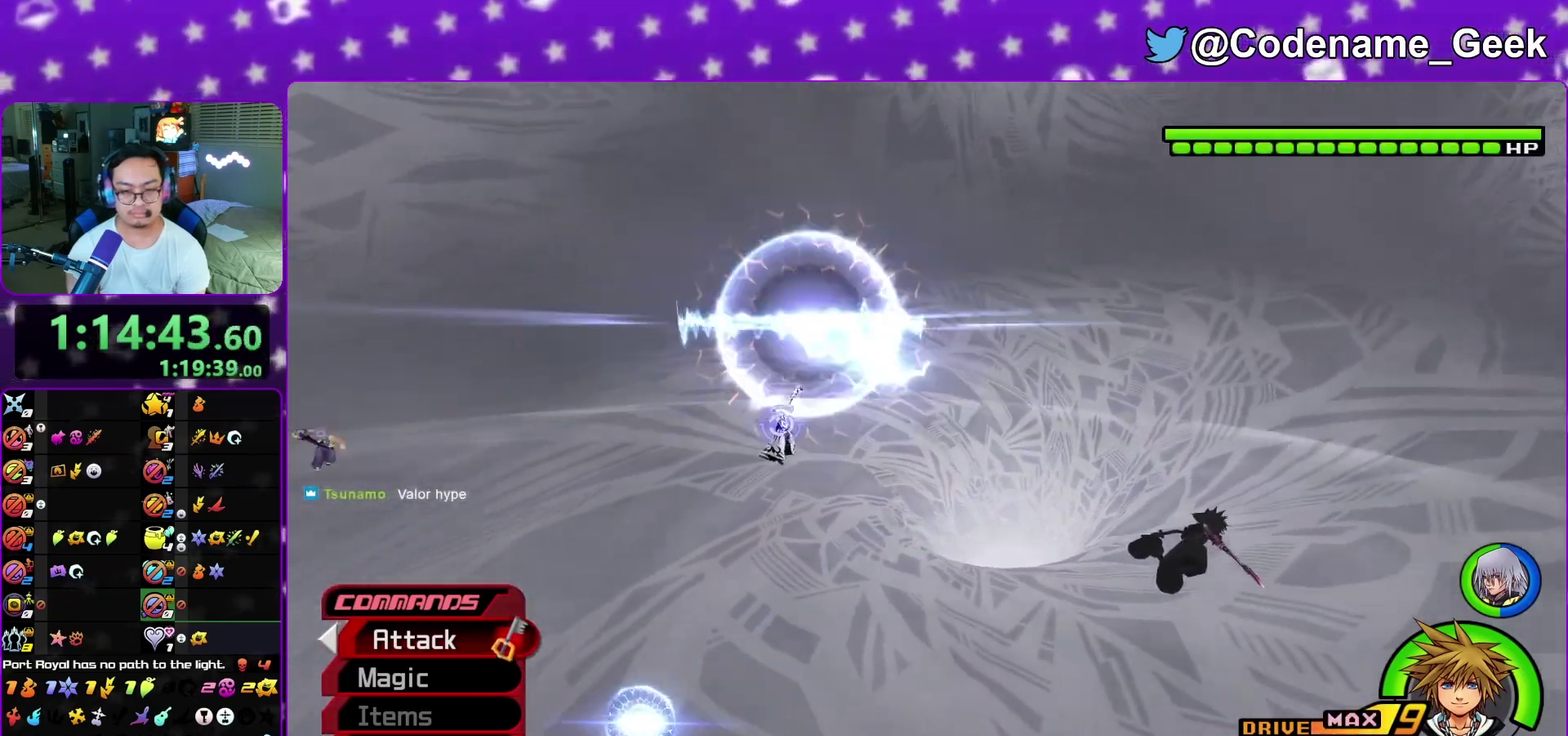
{"dt_ms": 300, "buttons": ["Y"], "left_stick": "up", "right_stick": "left", "events": [[200, "left_stick", "up"]]}
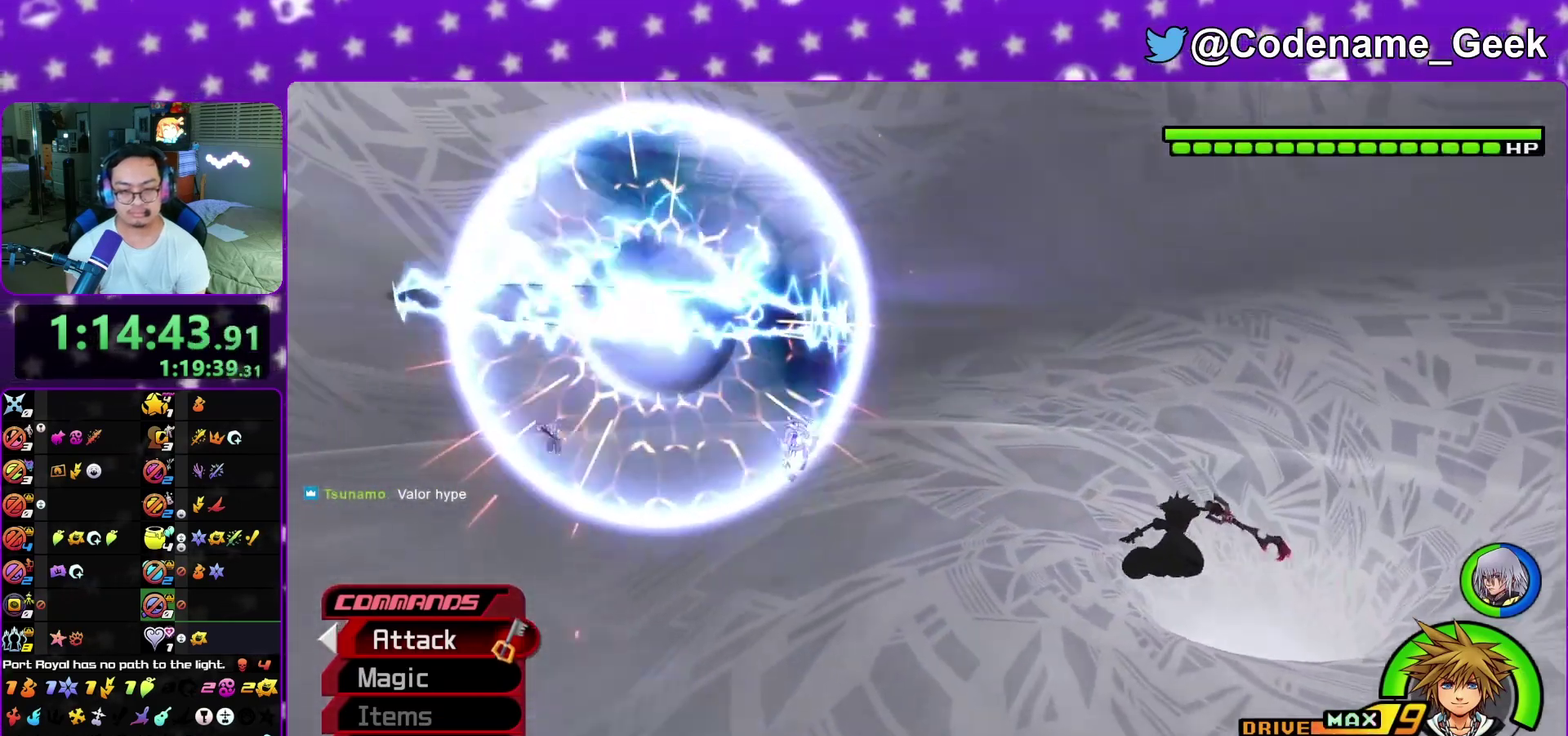
{"dt_ms": 800, "buttons": ["L1"], "left_stick": "right", "right_stick": "down-left", "events": [[67, "left_stick", "up-left"], [133, "right_stick", "center"], [483, "L1", "down"], [517, "Y", "up"], [700, "left_stick", "up-right"], [700, "right_stick", "down-left"], [717, "left_stick", "right"]]}
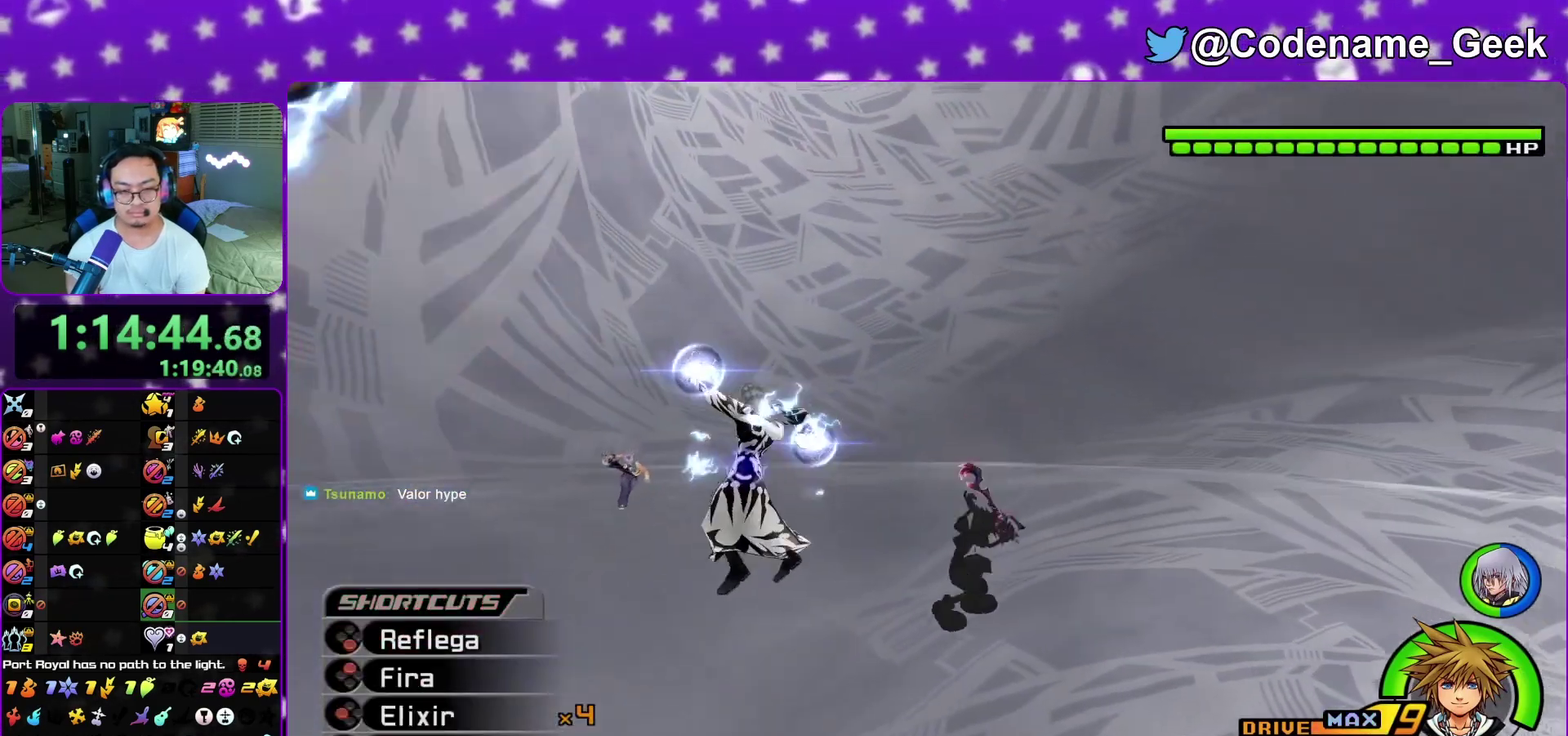
{"dt_ms": 400, "buttons": ["B", "L1"], "left_stick": "center", "right_stick": "center", "events": [[50, "left_stick", "left"], [200, "left_stick", "up-left"], [200, "right_stick", "center"], [267, "left_stick", "up"], [383, "B", "down"], [383, "left_stick", "center"]]}
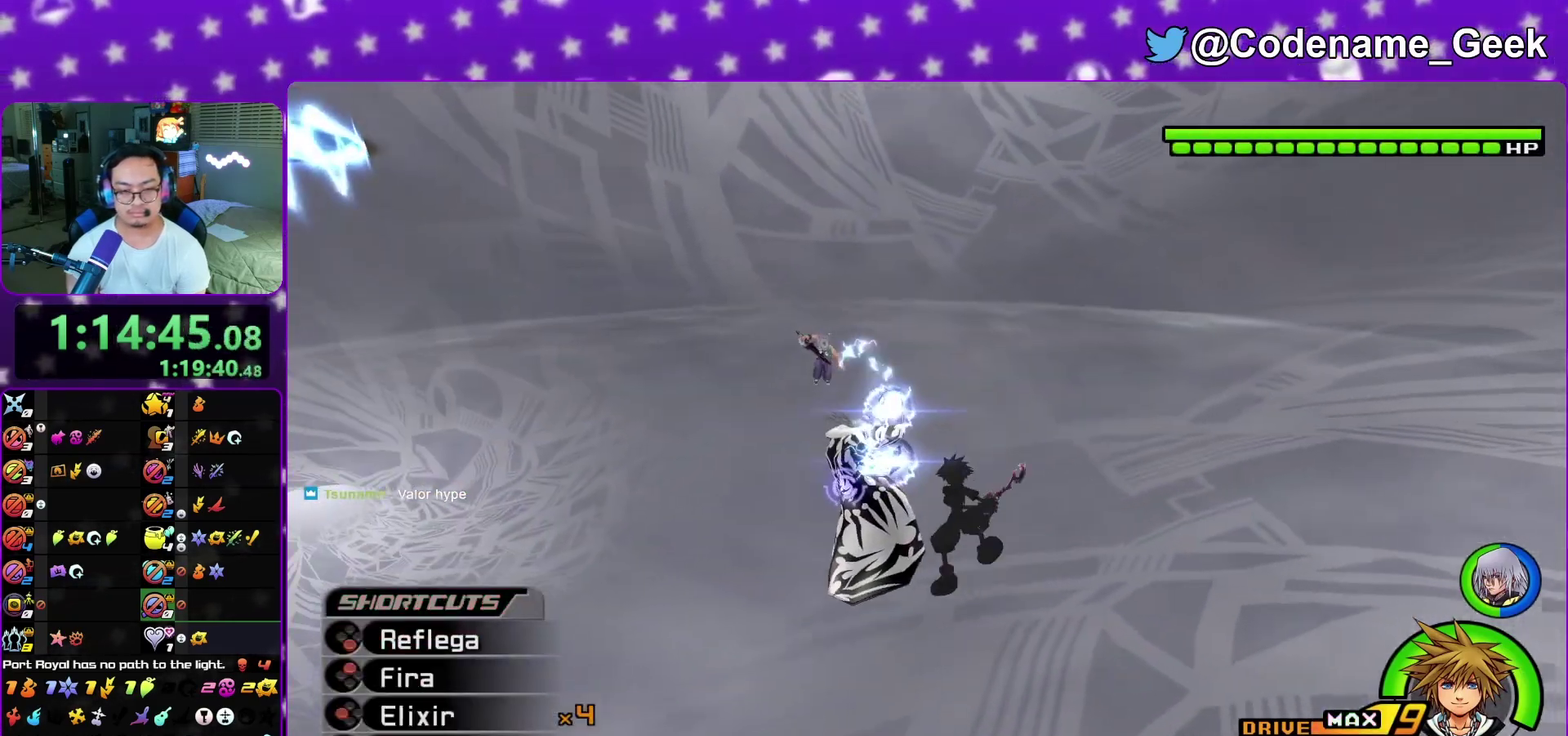
{"dt_ms": 500, "buttons": [], "left_stick": "center", "right_stick": "center", "events": [[67, "B", "up"], [150, "B", "down"], [250, "B", "up"], [300, "L1", "up"], [400, "A", "down"], [483, "A", "up"]]}
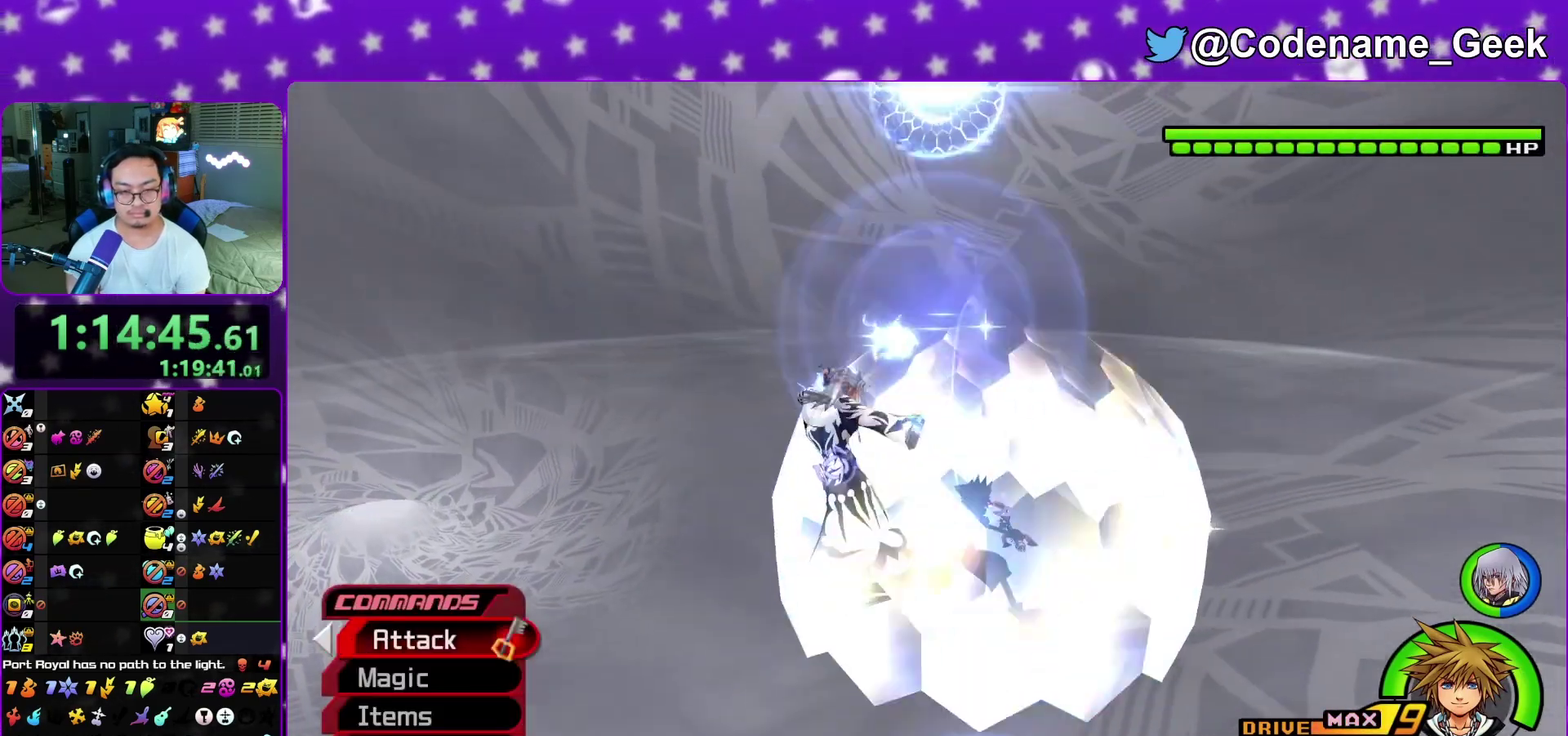
{"dt_ms": 500, "buttons": ["A"], "left_stick": "center", "right_stick": "center", "events": [[67, "A", "down"], [133, "right_stick", "down-left"], [167, "A", "up"], [233, "A", "down"], [367, "A", "up"], [417, "A", "down"], [500, "right_stick", "center"]]}
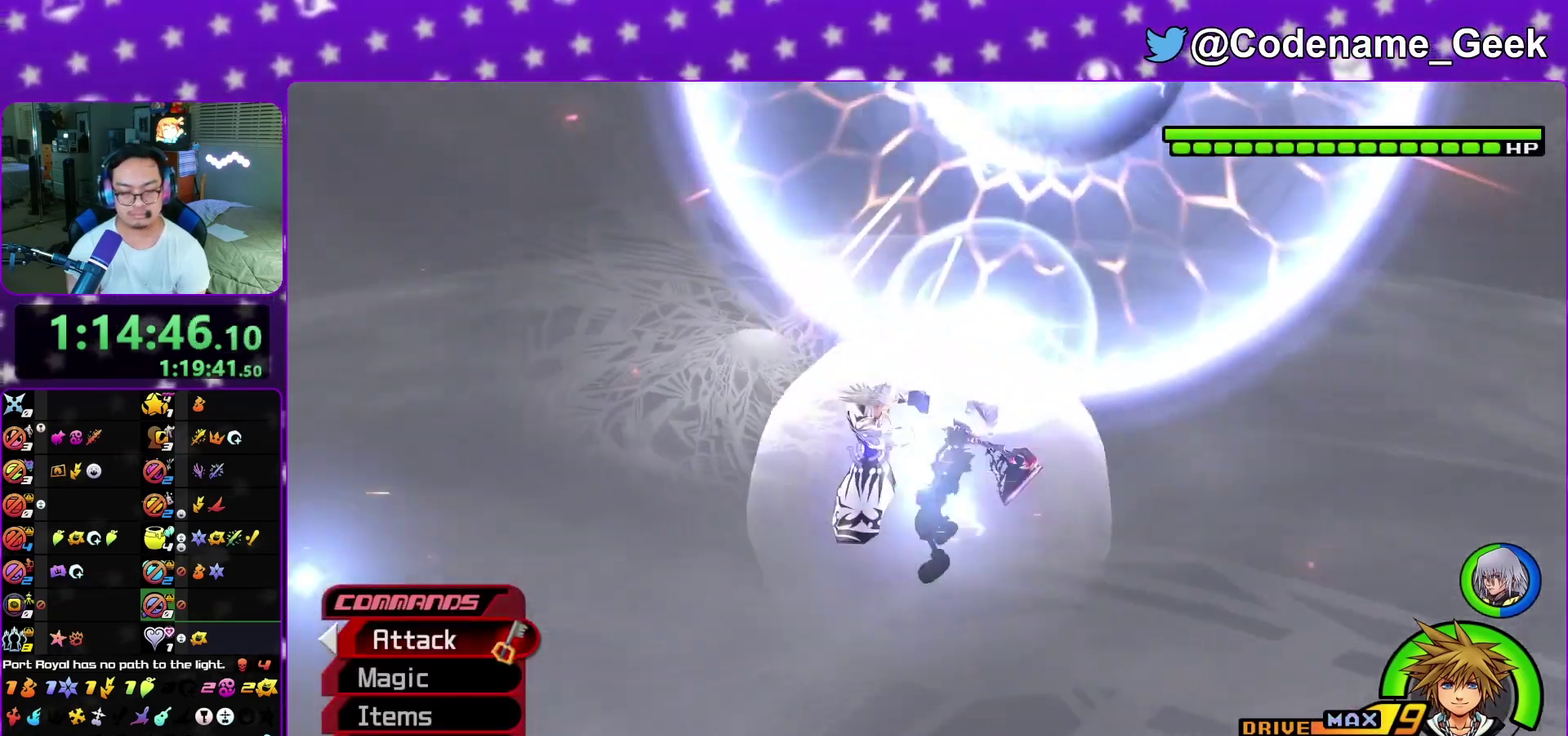
{"dt_ms": 300, "buttons": [], "left_stick": "center", "right_stick": "center", "events": [[50, "A", "up"], [117, "A", "down"], [267, "A", "up"]]}
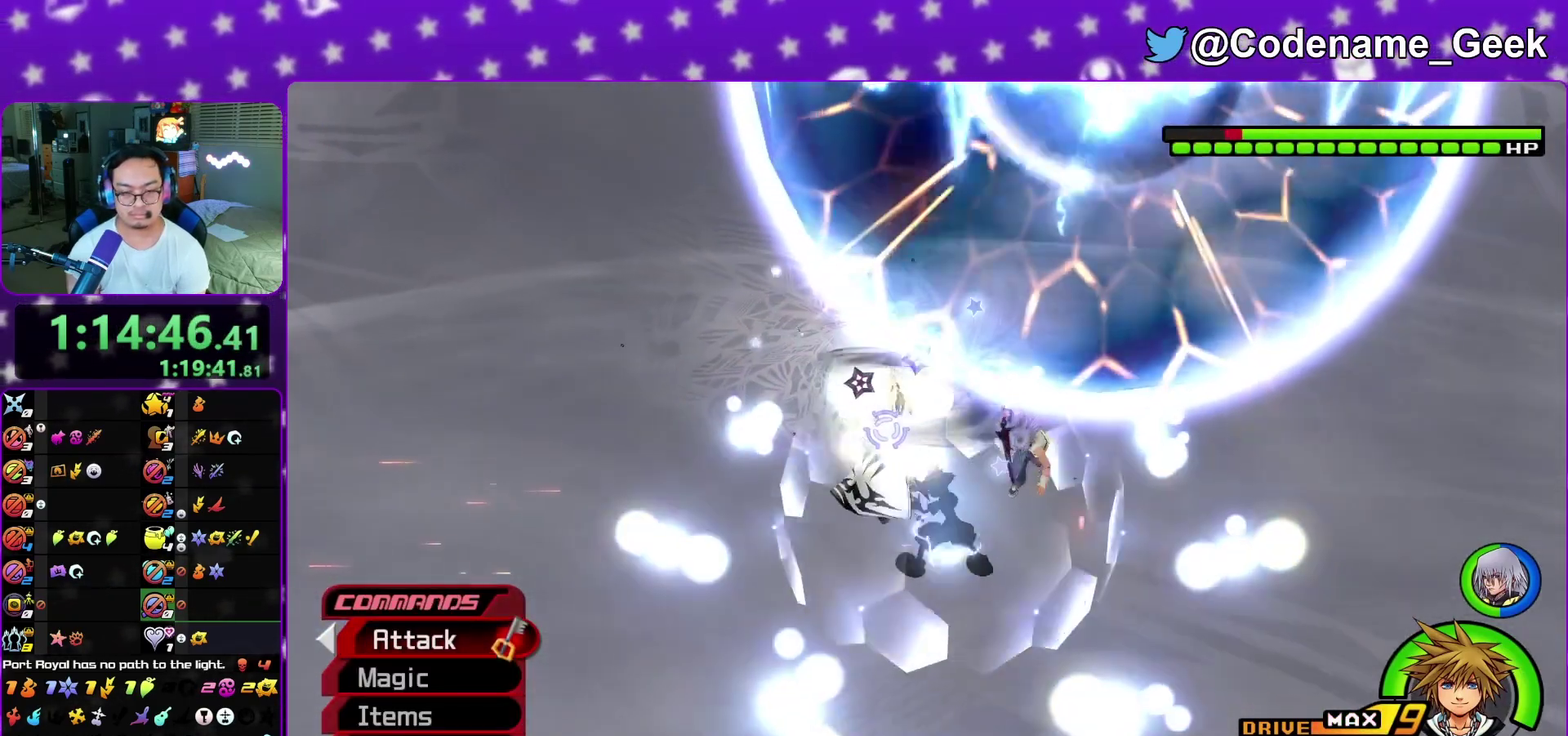
{"dt_ms": 800, "buttons": ["A"], "left_stick": "up", "right_stick": "center", "events": [[33, "A", "down"], [150, "A", "up"], [217, "A", "down"], [217, "left_stick", "up"], [333, "A", "up"], [417, "A", "down"], [533, "A", "up"], [617, "A", "down"], [733, "A", "up"], [800, "A", "down"]]}